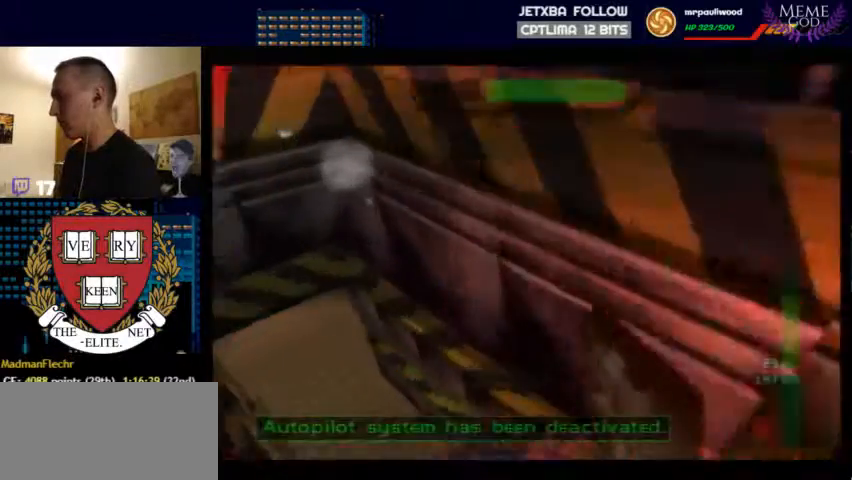
Gameplay with a controller (Nintendo layout); each line is a JSON object with the inputs held at the frame after it. "events" lists button and stick changes between this image and that frame as [ms after this image, input, new state], when the widget could be followed in between. Not read: L1 L3 R3.
{"buttons": ["C_LEFT", "C_UP"], "left_stick": "down", "events": [[167, "left_stick", "down"]]}
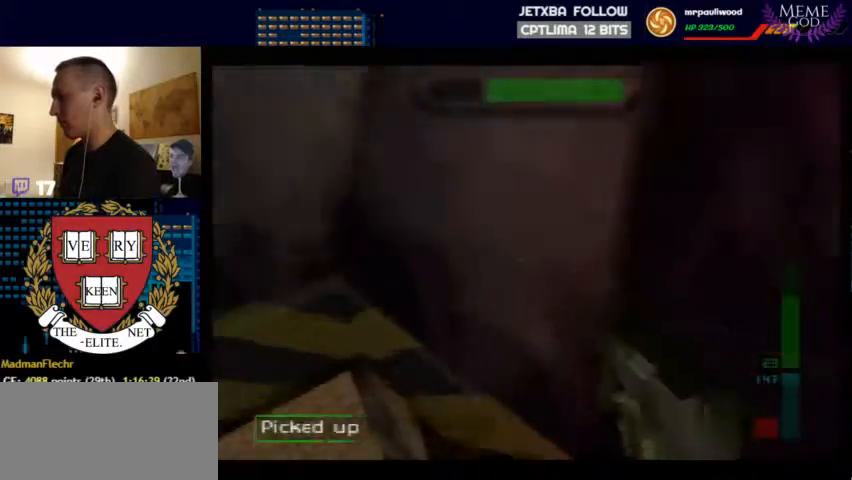
{"buttons": ["C_LEFT", "C_UP"], "left_stick": "right", "events": [[67, "left_stick", "down-right"], [433, "left_stick", "right"]]}
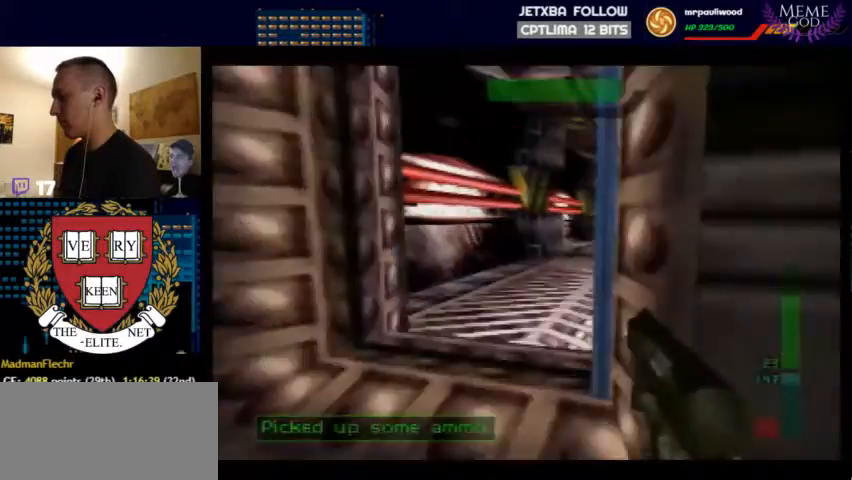
{"buttons": ["C_LEFT", "C_UP"], "left_stick": "right", "events": [[300, "B", "down"], [333, "left_stick", "center"], [400, "B", "up"], [500, "left_stick", "right"]]}
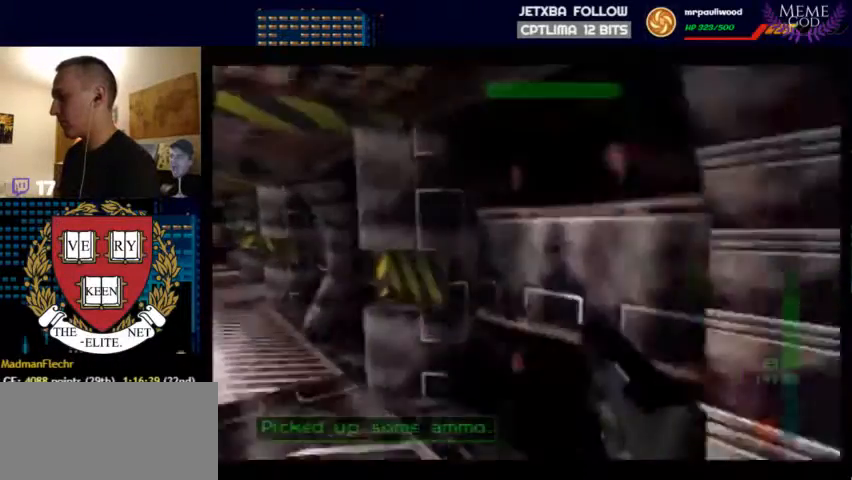
{"buttons": ["C_LEFT", "C_UP"], "left_stick": "down-left", "events": [[200, "left_stick", "down-right"], [333, "left_stick", "down-left"]]}
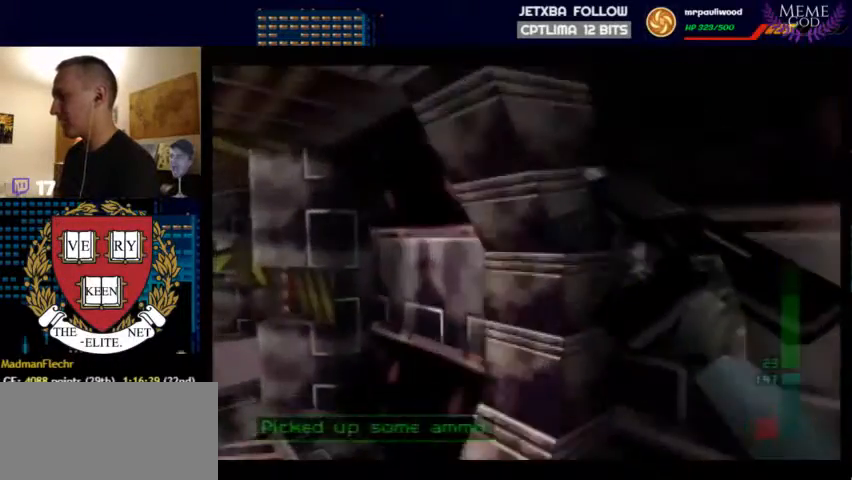
{"buttons": ["C_LEFT", "C_UP"], "left_stick": "right", "events": [[400, "B", "down"], [400, "left_stick", "center"], [467, "left_stick", "right"], [500, "B", "up"]]}
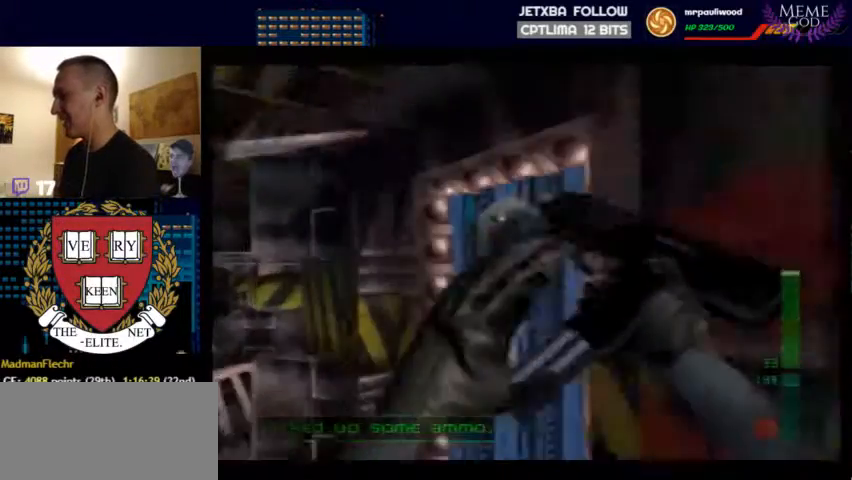
{"buttons": ["C_LEFT", "C_UP"], "left_stick": "up-right", "events": [[500, "left_stick", "up-right"]]}
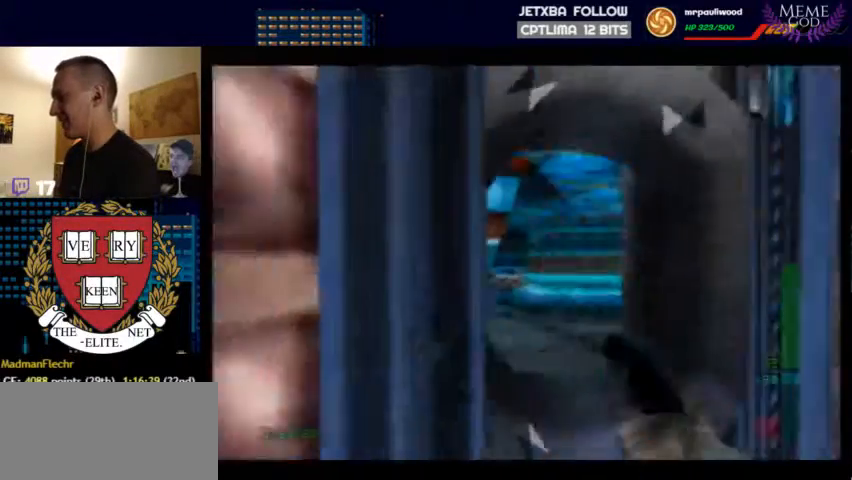
{"buttons": ["C_LEFT", "C_UP"], "left_stick": "up-left", "events": [[100, "left_stick", "center"], [200, "left_stick", "left"], [367, "left_stick", "up-left"]]}
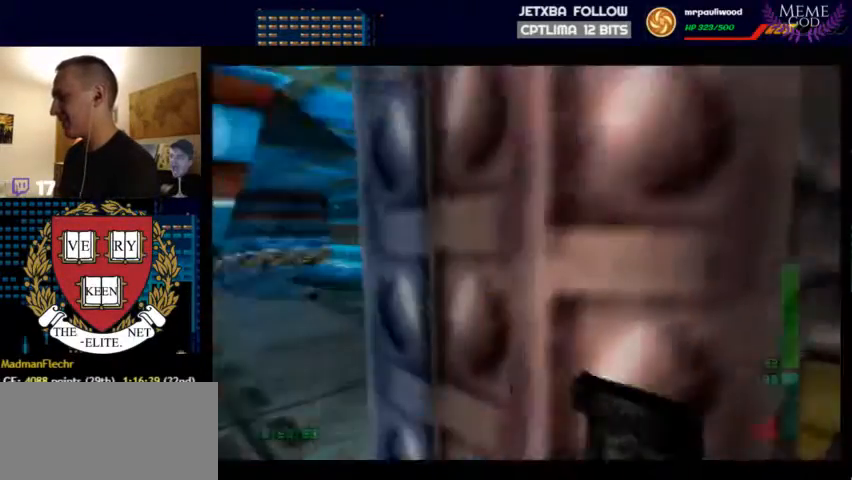
{"buttons": [], "left_stick": "right", "events": [[67, "C_LEFT", "up"], [67, "START", "down"], [67, "left_stick", "center"], [100, "C_UP", "up"], [233, "START", "up"], [400, "left_stick", "right"]]}
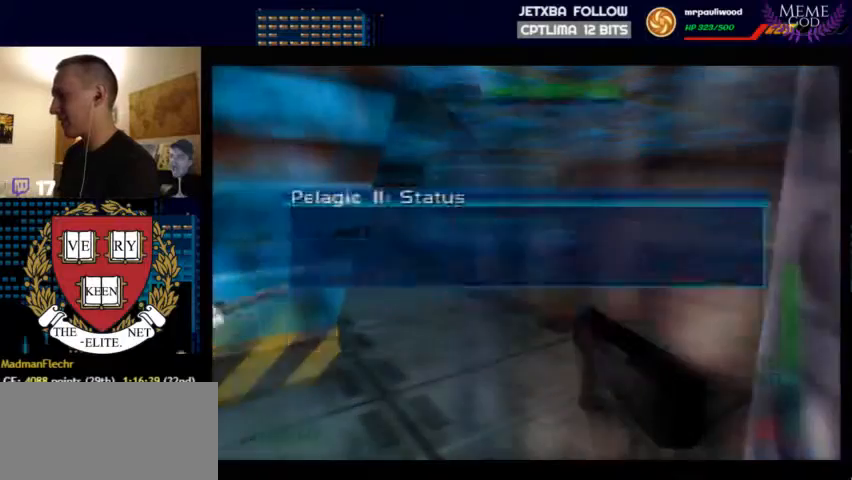
{"buttons": [], "left_stick": "down", "events": [[200, "left_stick", "down"]]}
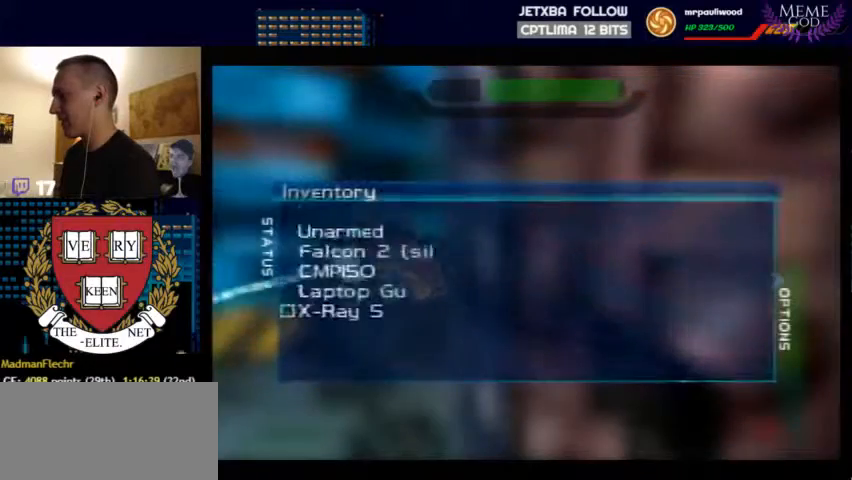
{"buttons": [], "left_stick": "center", "events": [[67, "left_stick", "center"], [300, "A", "down"], [433, "A", "up"]]}
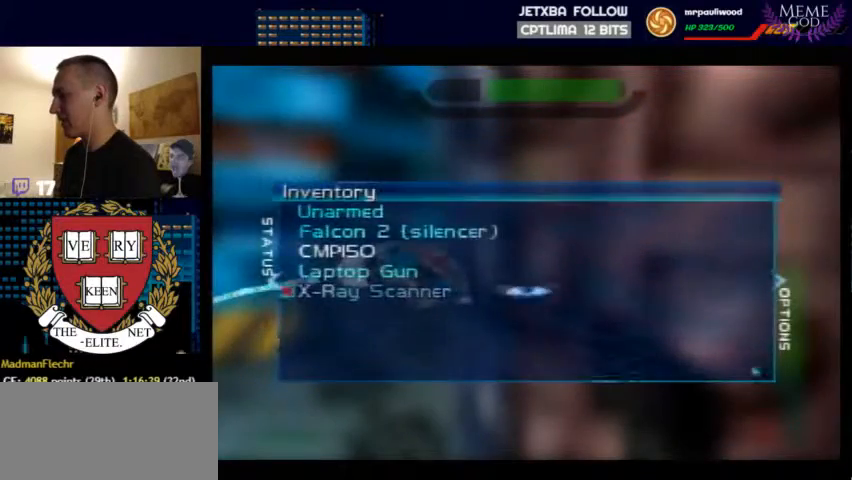
{"buttons": ["C_LEFT", "C_UP"], "left_stick": "center", "events": [[33, "START", "down"], [133, "START", "up"], [367, "C_LEFT", "down"], [400, "C_UP", "down"]]}
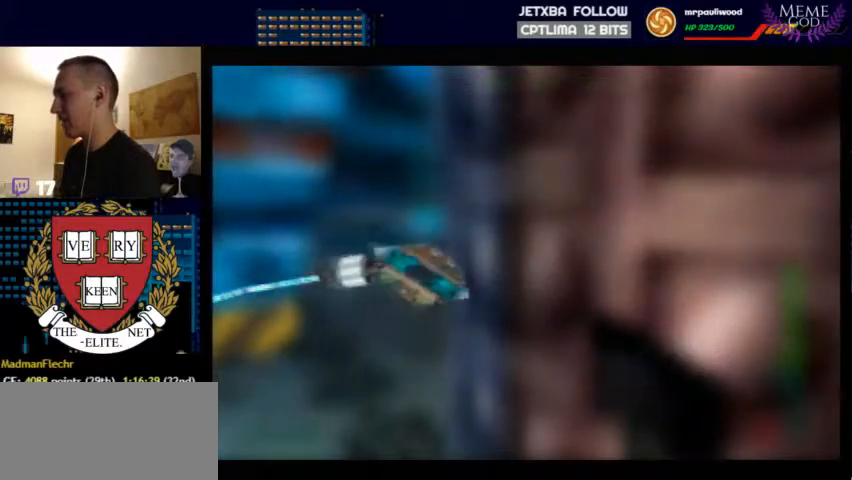
{"buttons": ["C_UP"], "left_stick": "center", "events": [[200, "left_stick", "down-left"], [267, "C_LEFT", "up"], [500, "left_stick", "center"]]}
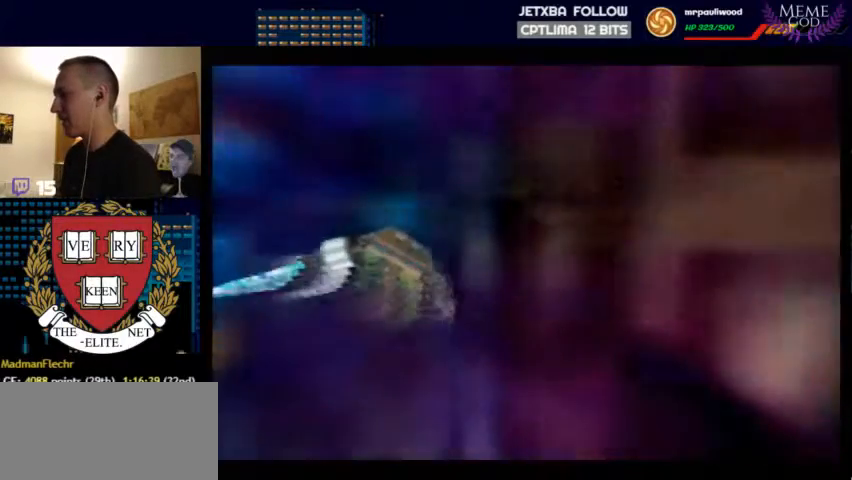
{"buttons": ["C_UP"], "left_stick": "center", "events": []}
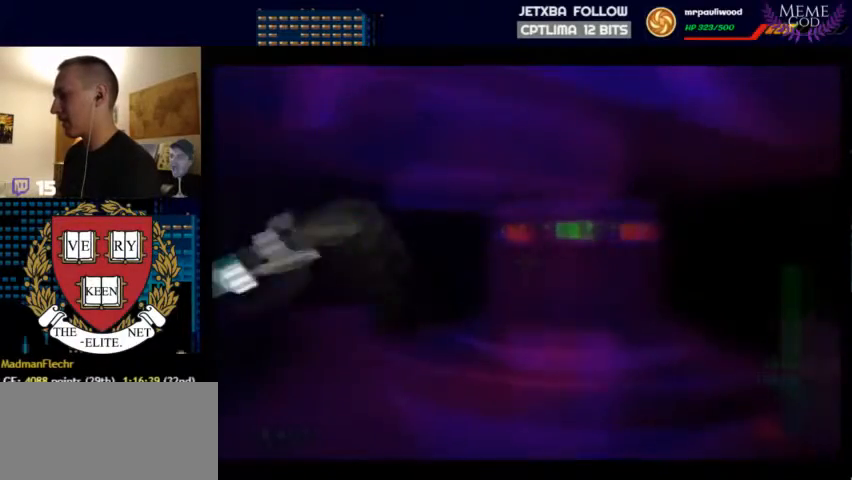
{"buttons": ["C_UP"], "left_stick": "down-left", "events": [[233, "left_stick", "down-left"]]}
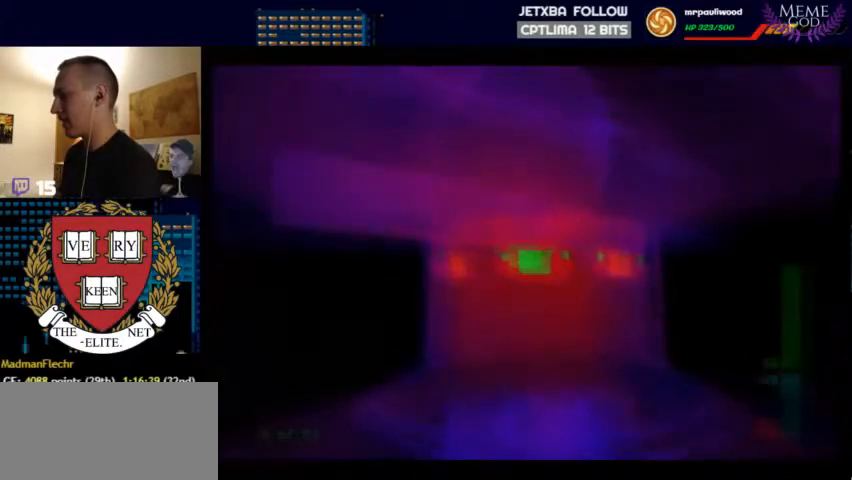
{"buttons": ["C_UP"], "left_stick": "down-right", "events": [[367, "left_stick", "down-right"]]}
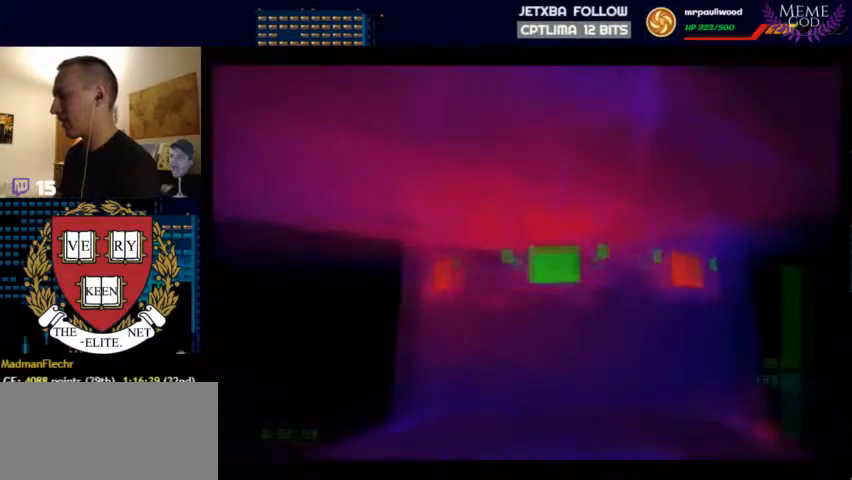
{"buttons": ["C_RIGHT"], "left_stick": "left", "events": [[33, "B", "down"], [67, "left_stick", "center"], [267, "B", "up"], [267, "C_UP", "up"], [300, "C_RIGHT", "down"], [367, "C_RIGHT", "up"], [433, "left_stick", "left"], [467, "C_RIGHT", "down"]]}
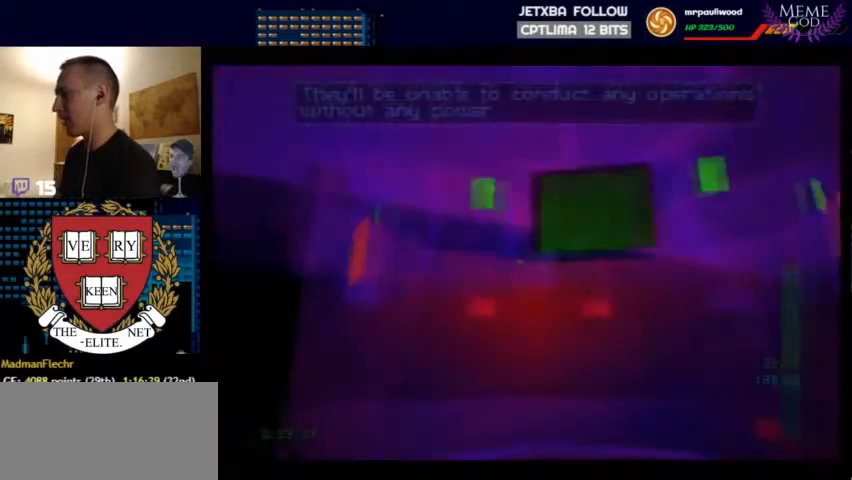
{"buttons": ["C_RIGHT"], "left_stick": "left", "events": [[67, "C_RIGHT", "up"], [167, "C_RIGHT", "down"], [333, "C_RIGHT", "up"], [500, "C_RIGHT", "down"]]}
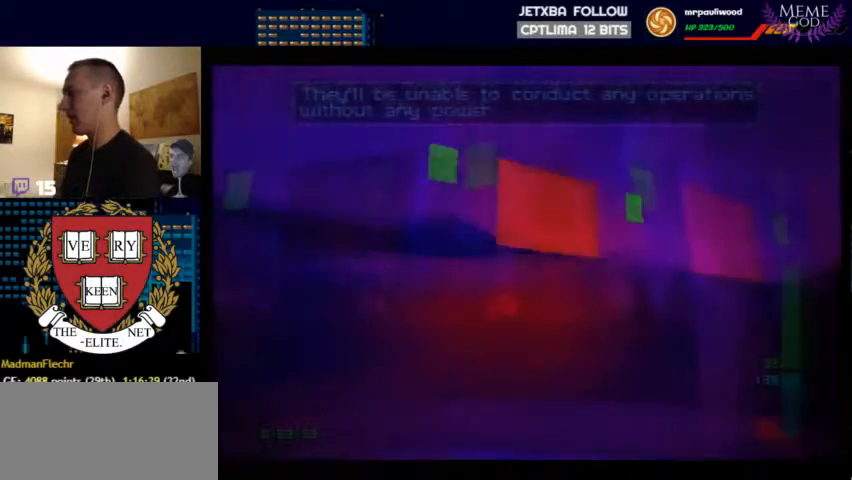
{"buttons": ["B"], "left_stick": "left", "events": [[67, "C_RIGHT", "up"], [200, "C_RIGHT", "down"], [267, "C_RIGHT", "up"], [467, "B", "down"]]}
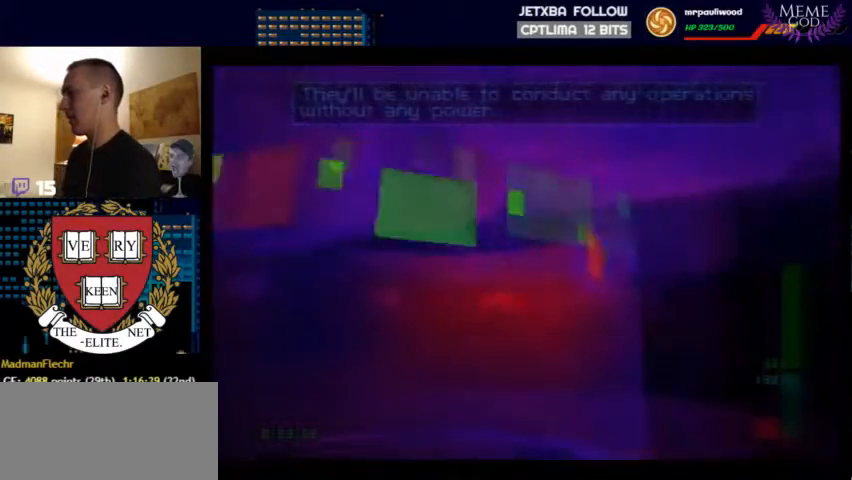
{"buttons": [], "left_stick": "up-left", "events": [[33, "B", "up"], [267, "left_stick", "up-left"]]}
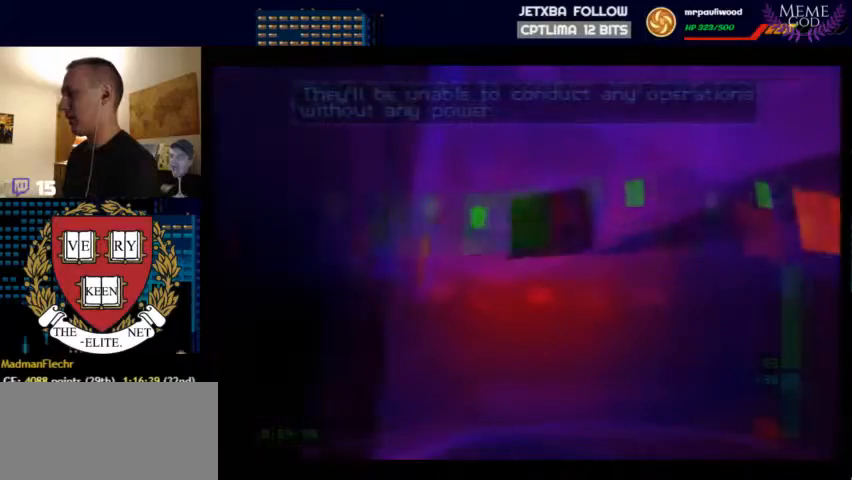
{"buttons": [], "left_stick": "up-left", "events": [[233, "C_RIGHT", "down"], [300, "C_RIGHT", "up"], [400, "C_RIGHT", "down"], [500, "C_RIGHT", "up"]]}
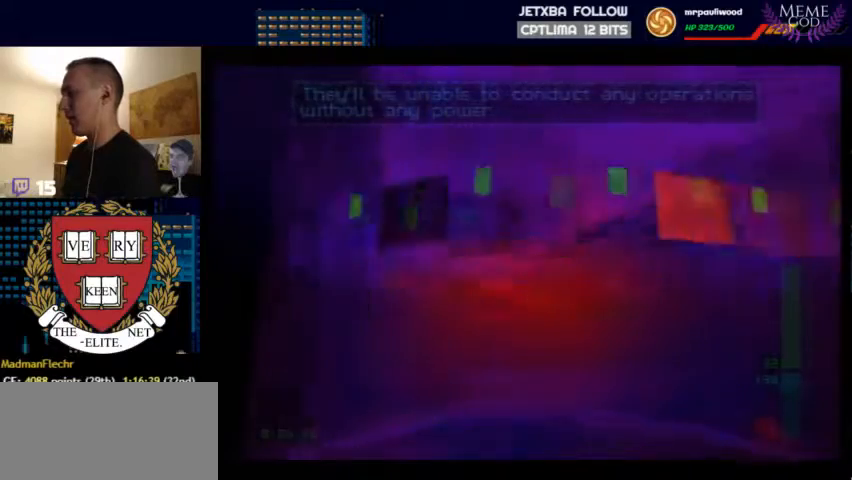
{"buttons": [], "left_stick": "left", "events": [[167, "C_RIGHT", "down"], [233, "left_stick", "left"], [300, "C_RIGHT", "up"], [367, "C_RIGHT", "down"], [467, "C_RIGHT", "up"]]}
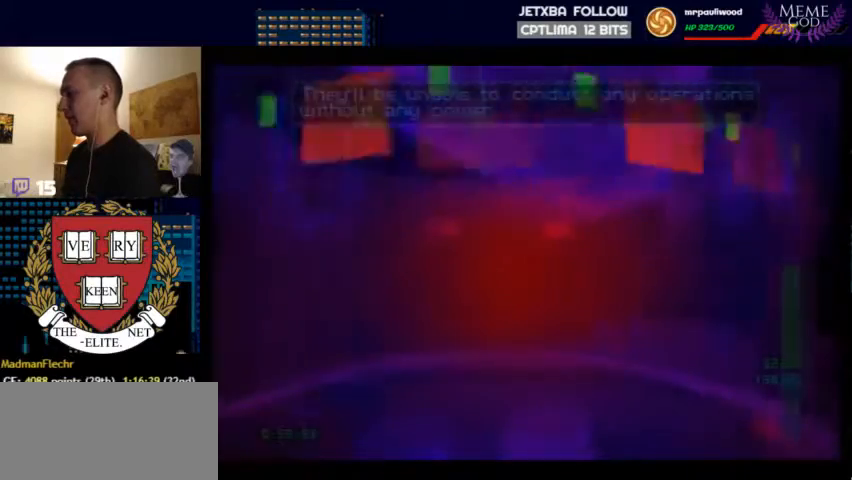
{"buttons": [], "left_stick": "left", "events": [[67, "C_RIGHT", "down"], [233, "C_RIGHT", "up"], [433, "C_RIGHT", "down"], [467, "C_RIGHT", "up"]]}
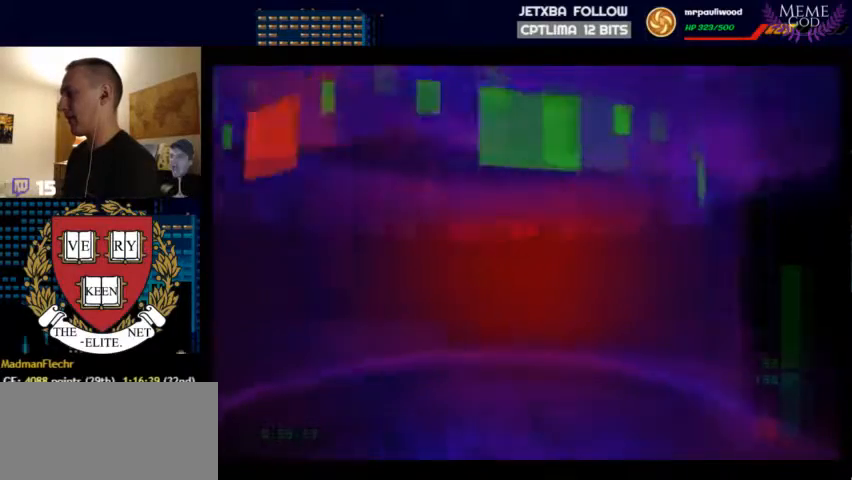
{"buttons": [], "left_stick": "center", "events": [[367, "START", "down"], [400, "left_stick", "center"], [433, "START", "up"]]}
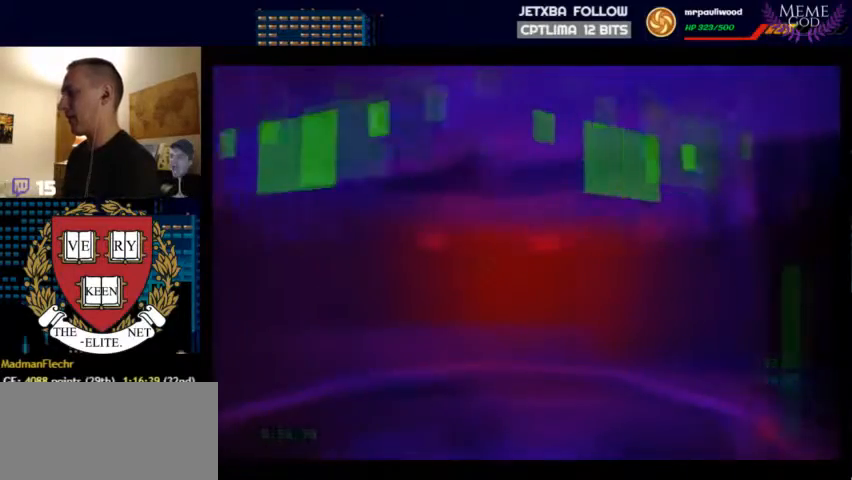
{"buttons": [], "left_stick": "down", "events": [[167, "left_stick", "right"], [433, "left_stick", "down"]]}
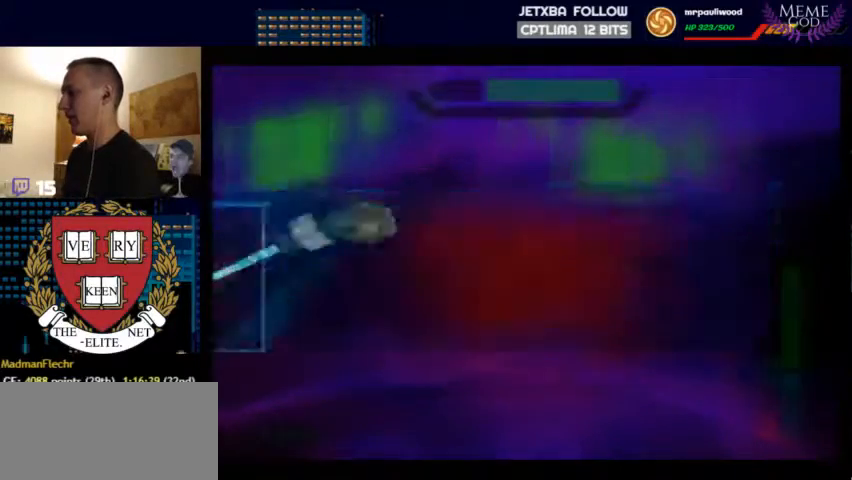
{"buttons": [], "left_stick": "center", "events": [[100, "left_stick", "center"], [167, "left_stick", "down"], [367, "left_stick", "center"]]}
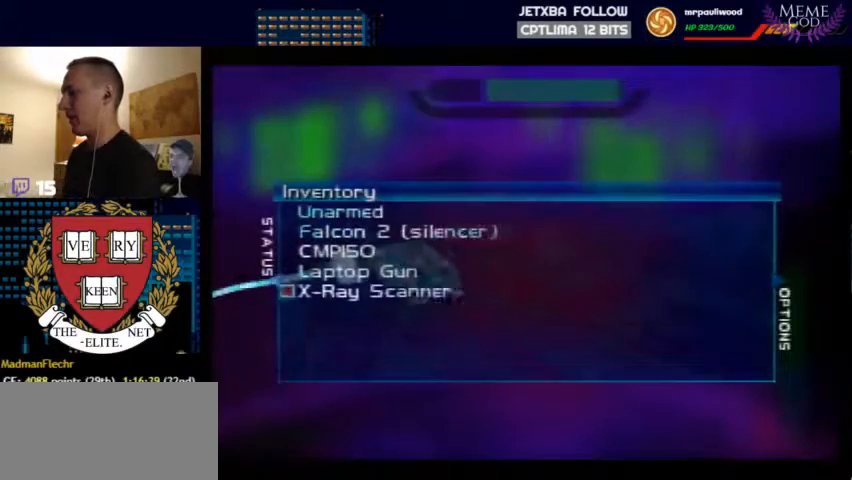
{"buttons": [], "left_stick": "center", "events": [[67, "A", "down"], [200, "A", "up"], [333, "START", "down"], [433, "START", "up"]]}
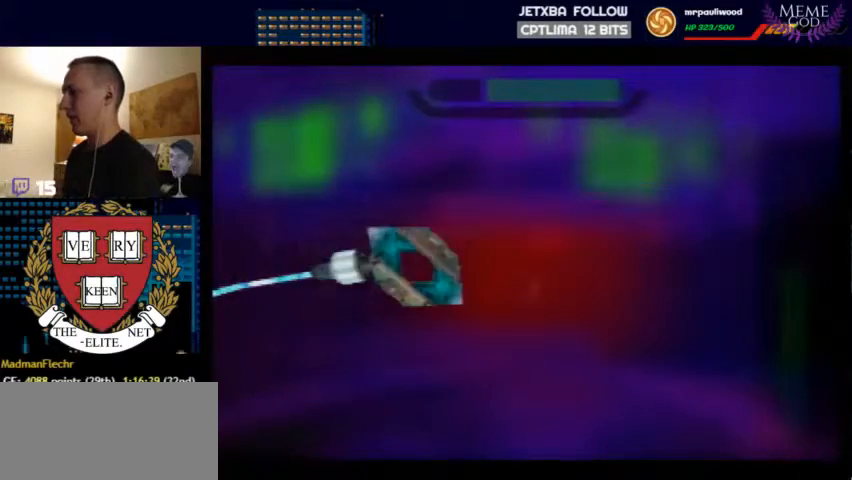
{"buttons": [], "left_stick": "down-left", "events": [[200, "left_stick", "down-left"]]}
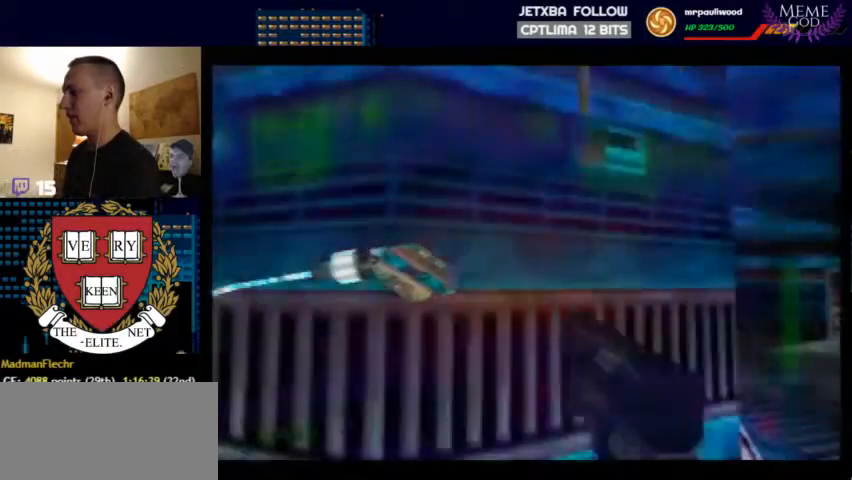
{"buttons": [], "left_stick": "right", "events": [[300, "left_stick", "center"], [500, "left_stick", "right"]]}
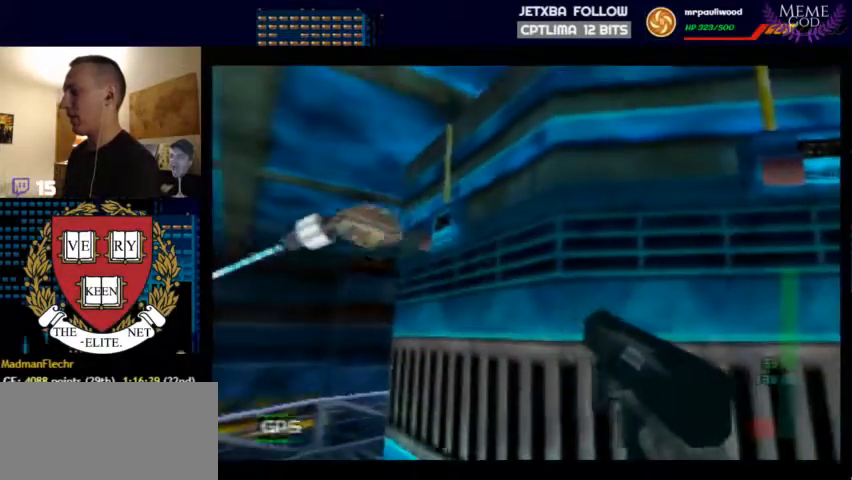
{"buttons": ["C_LEFT", "C_UP"], "left_stick": "right", "events": [[200, "B", "down"], [367, "B", "up"], [433, "B", "down"], [467, "C_LEFT", "down"], [500, "B", "up"], [500, "C_UP", "down"]]}
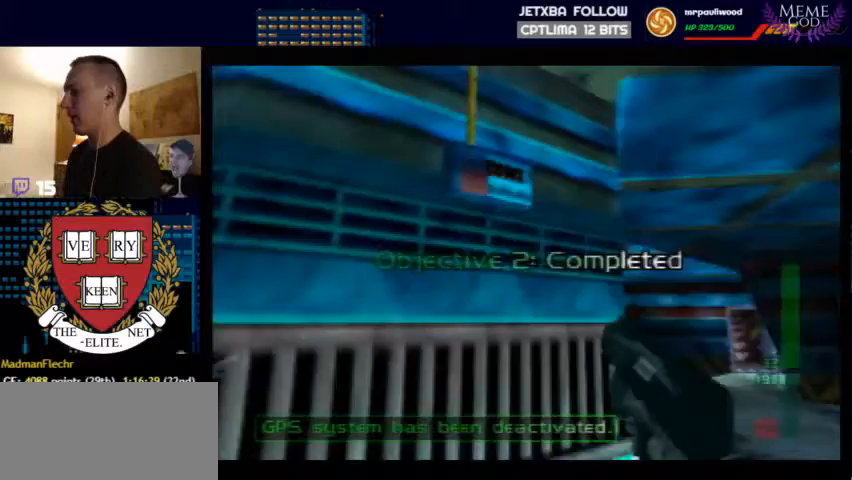
{"buttons": ["C_LEFT", "C_UP"], "left_stick": "up-right", "events": [[67, "left_stick", "up-right"]]}